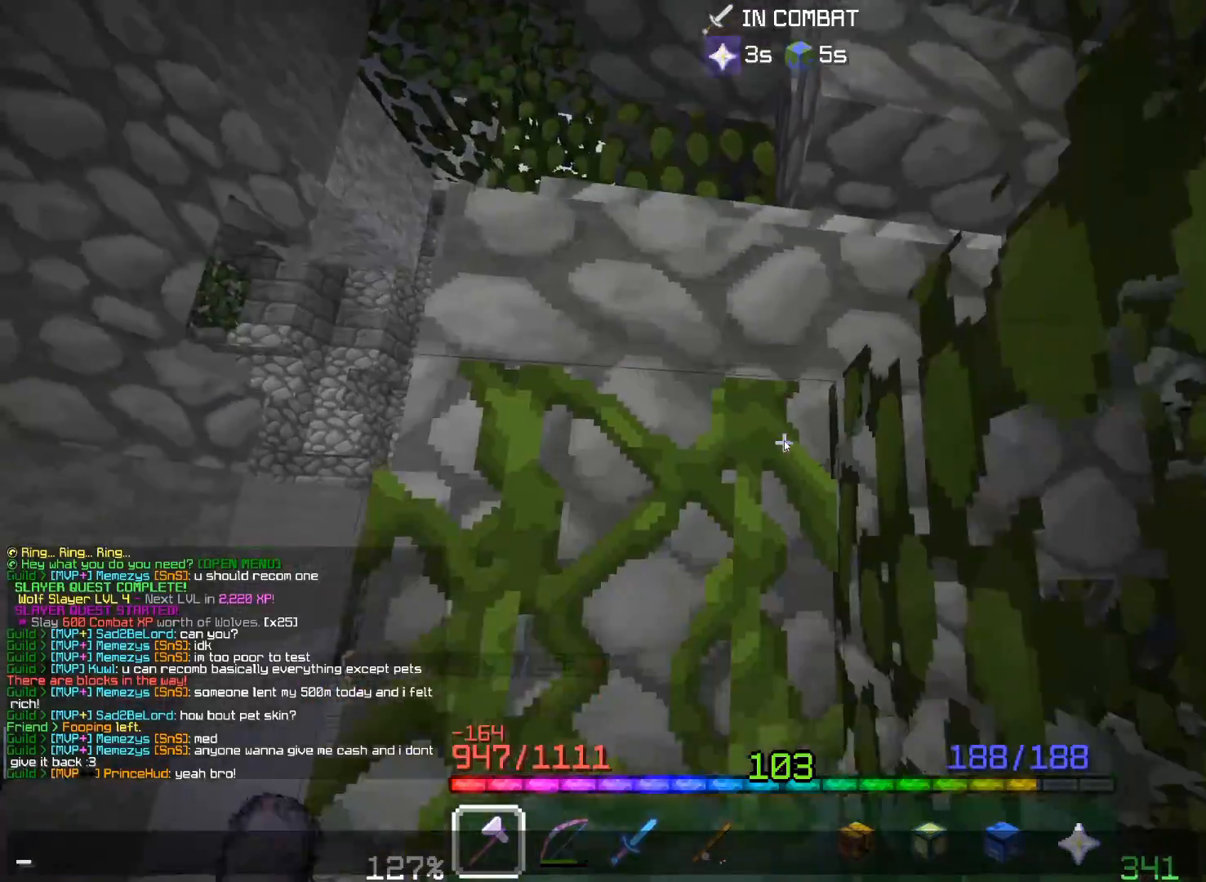
Gameplay with keyboard and mouse; each line is a JSON object with the keys and mouse buttons held at the frame after it. "events" lists presses ("down") and releases ("up") of "a", "d", "s", "space", "w", "mouse_left" and "mouse_right" between this image and that frame as [ms after this image, input, new state], when the widget could be followed in between. "mouse_left", "mouse_right" = the "left", "right" buttons of the "mouse" list. No other keys are recorded. Fast repeated clicks can show as one long hold. Mouse movement is not recorded. Not read: other_keys.
{"keys": [], "mouse": [], "events": []}
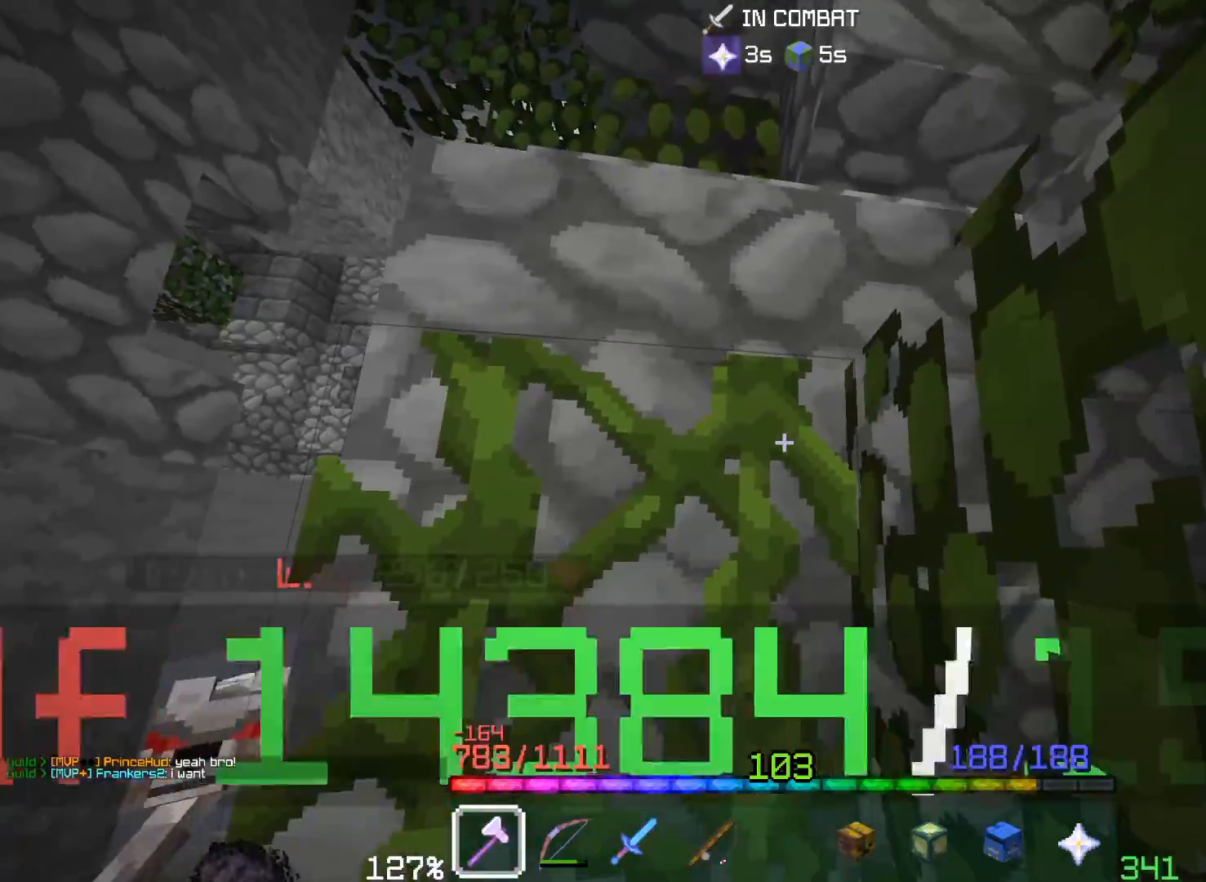
{"keys": ["a"], "mouse": [], "events": [[33, "a", "down"]]}
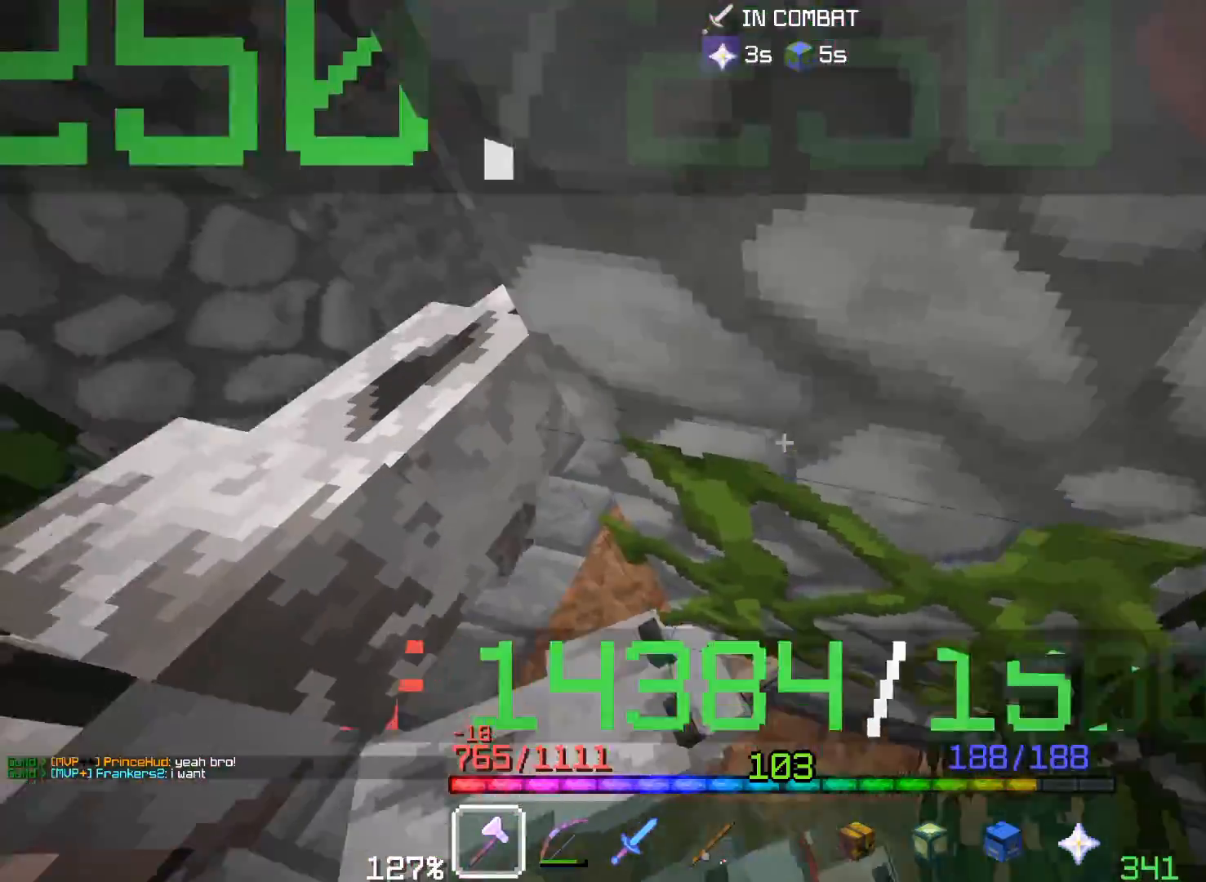
{"keys": ["a", "s"], "mouse": [], "events": [[100, "s", "down"]]}
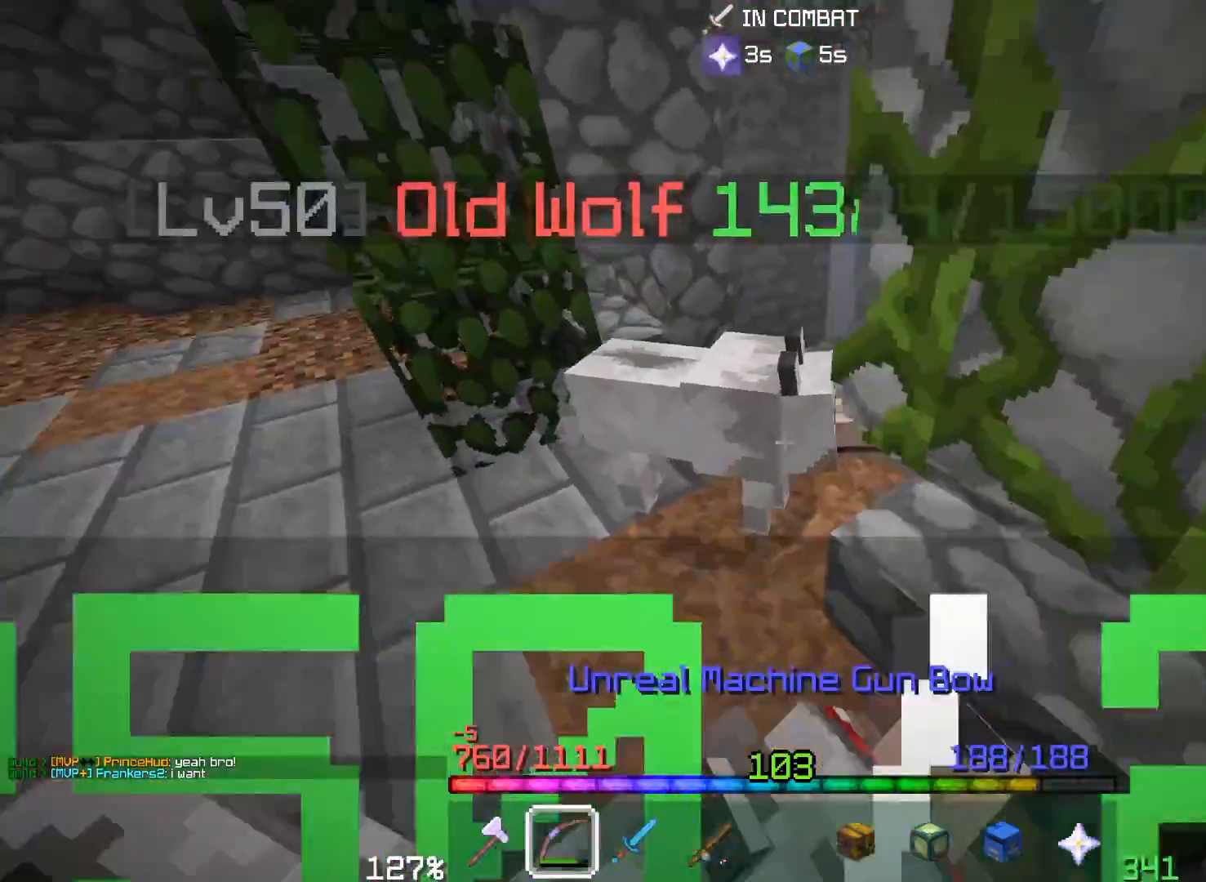
{"keys": ["a", "space", "w"], "mouse": ["right"], "events": [[117, "space", "down"], [133, "mouse_right", "down"], [250, "s", "up"], [350, "mouse_right", "up"], [400, "mouse_right", "down"], [500, "w", "down"]]}
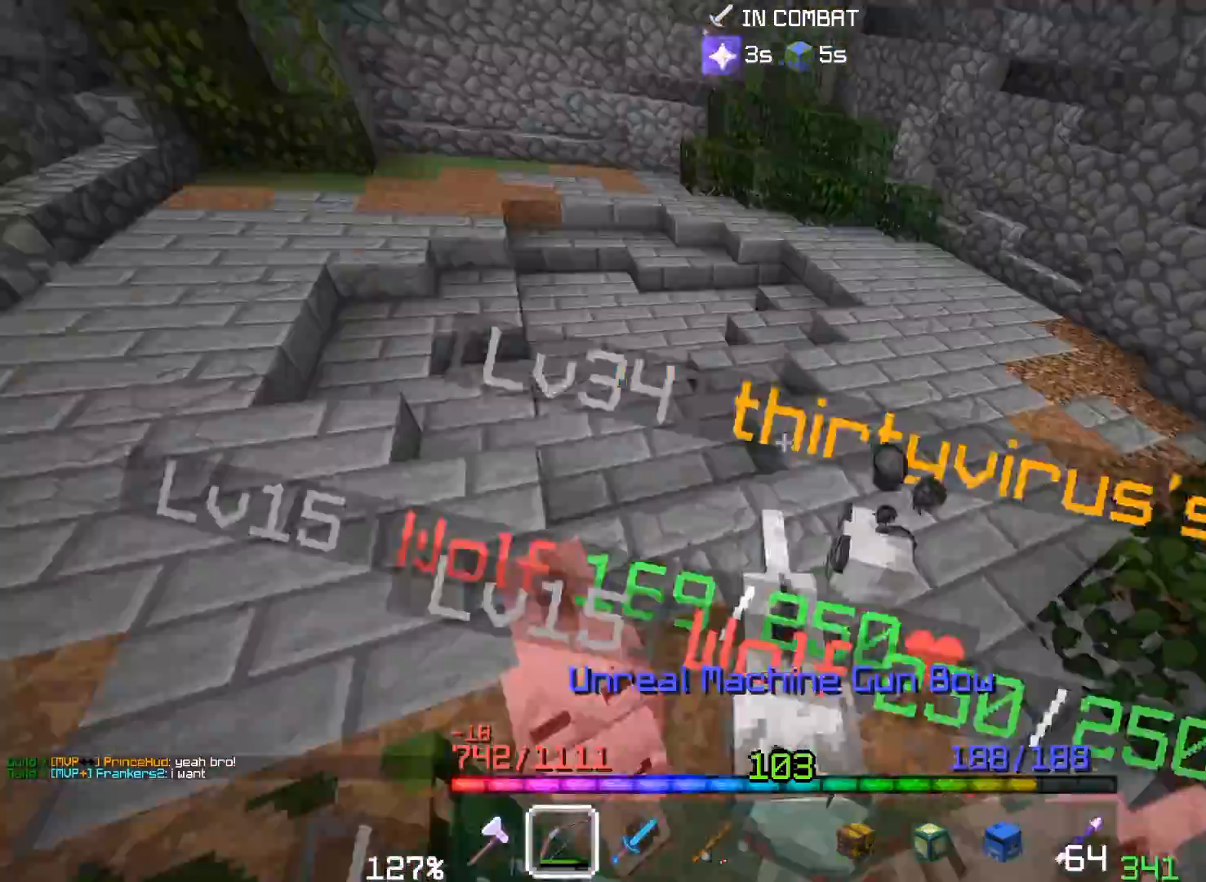
{"keys": ["a", "space", "w"], "mouse": ["right"], "events": [[100, "mouse_right", "up"], [200, "mouse_right", "down"]]}
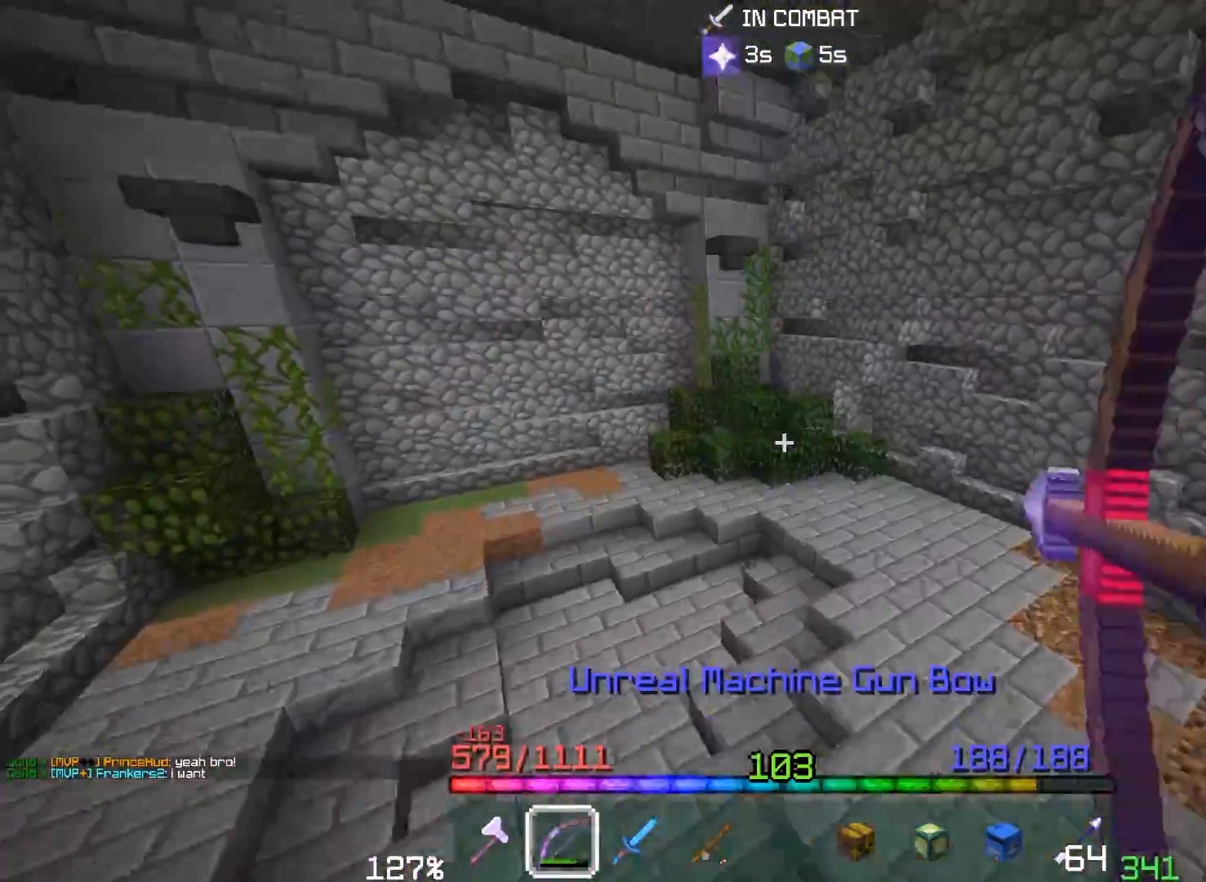
{"keys": ["a", "space", "w"], "mouse": ["right"], "events": [[317, "mouse_right", "up"], [450, "mouse_right", "down"]]}
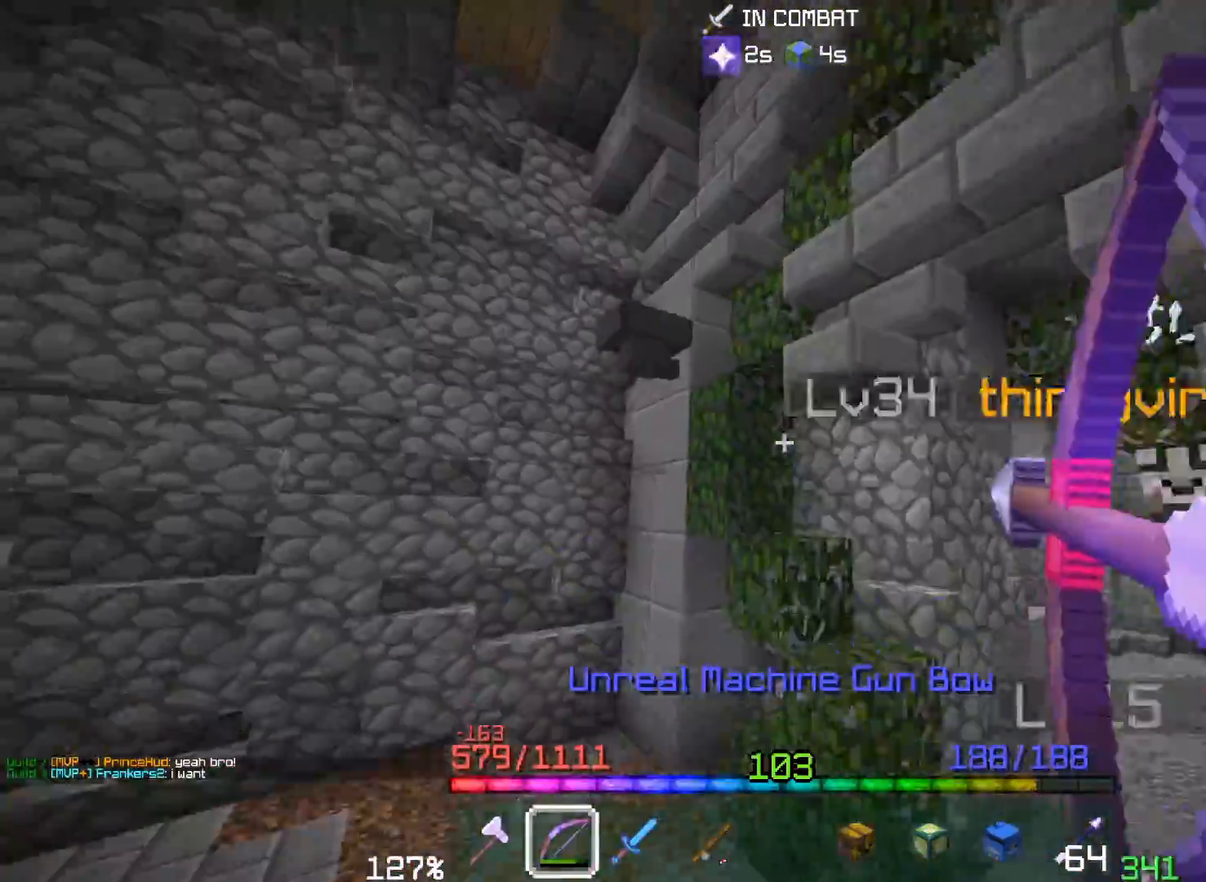
{"keys": ["a", "d", "s", "space"], "mouse": [], "events": [[67, "w", "up"], [133, "s", "down"], [183, "d", "down"], [400, "mouse_right", "up"]]}
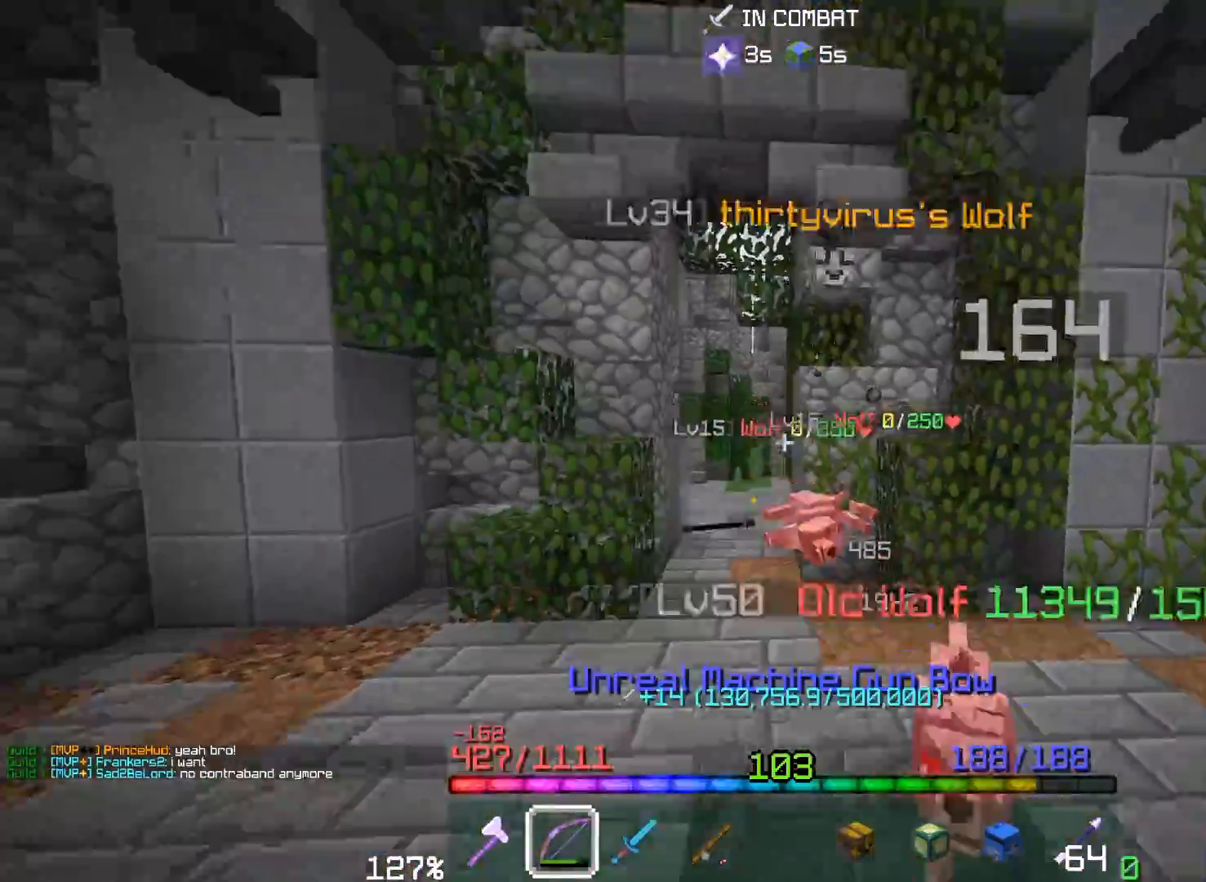
{"keys": ["a", "d", "s"], "mouse": ["left"], "events": [[133, "space", "up"], [367, "mouse_left", "down"]]}
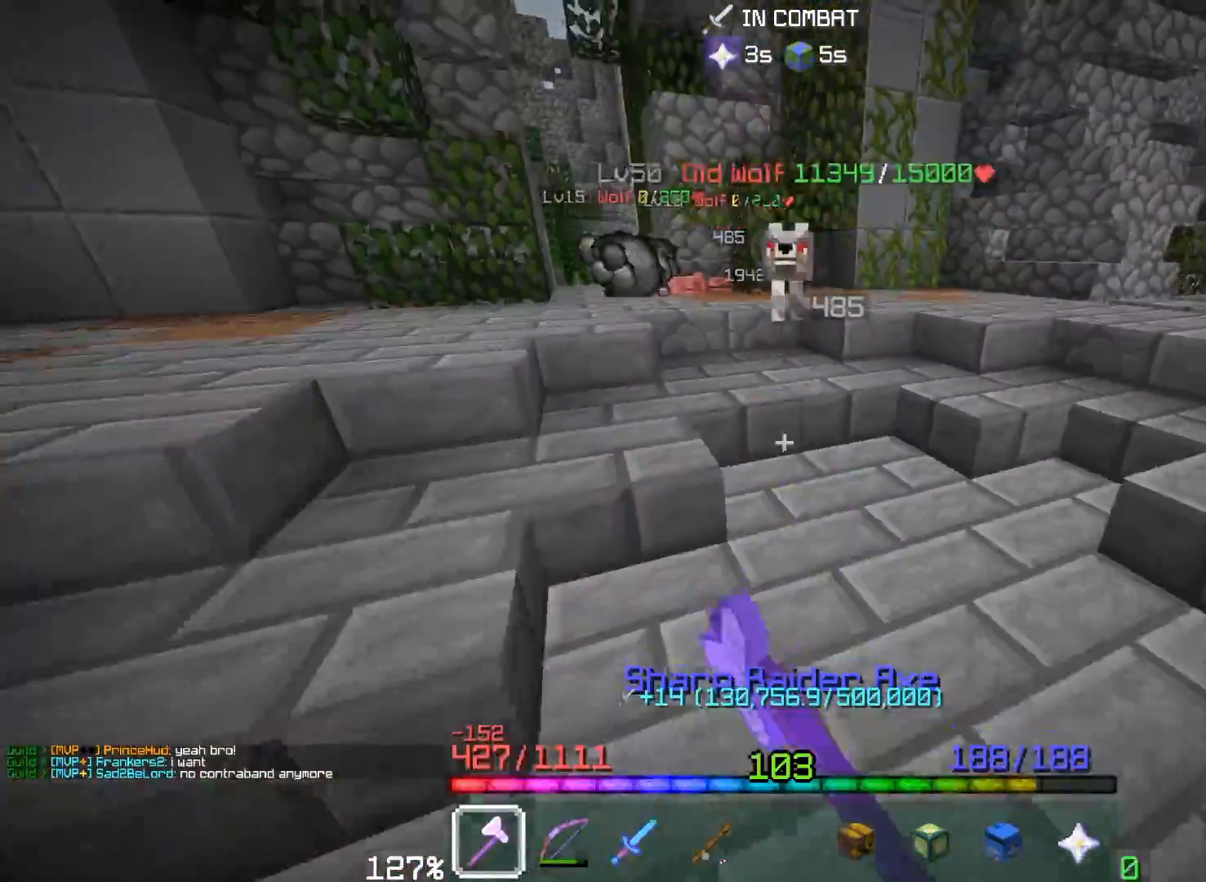
{"keys": ["a", "w"], "mouse": ["left"], "events": [[33, "s", "up"], [133, "mouse_left", "up"], [150, "w", "down"], [183, "mouse_left", "down"], [217, "d", "up"]]}
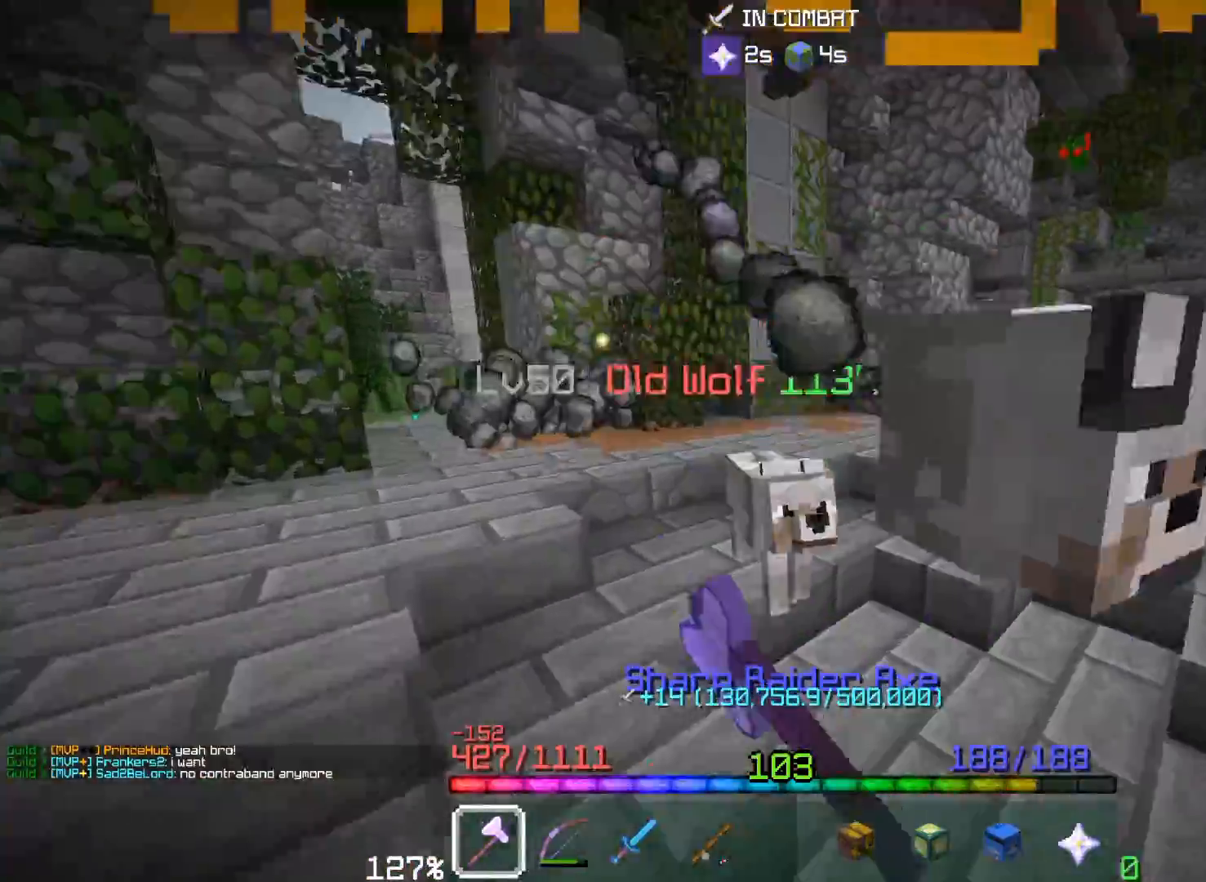
{"keys": ["a"], "mouse": ["left"], "events": [[217, "w", "up"]]}
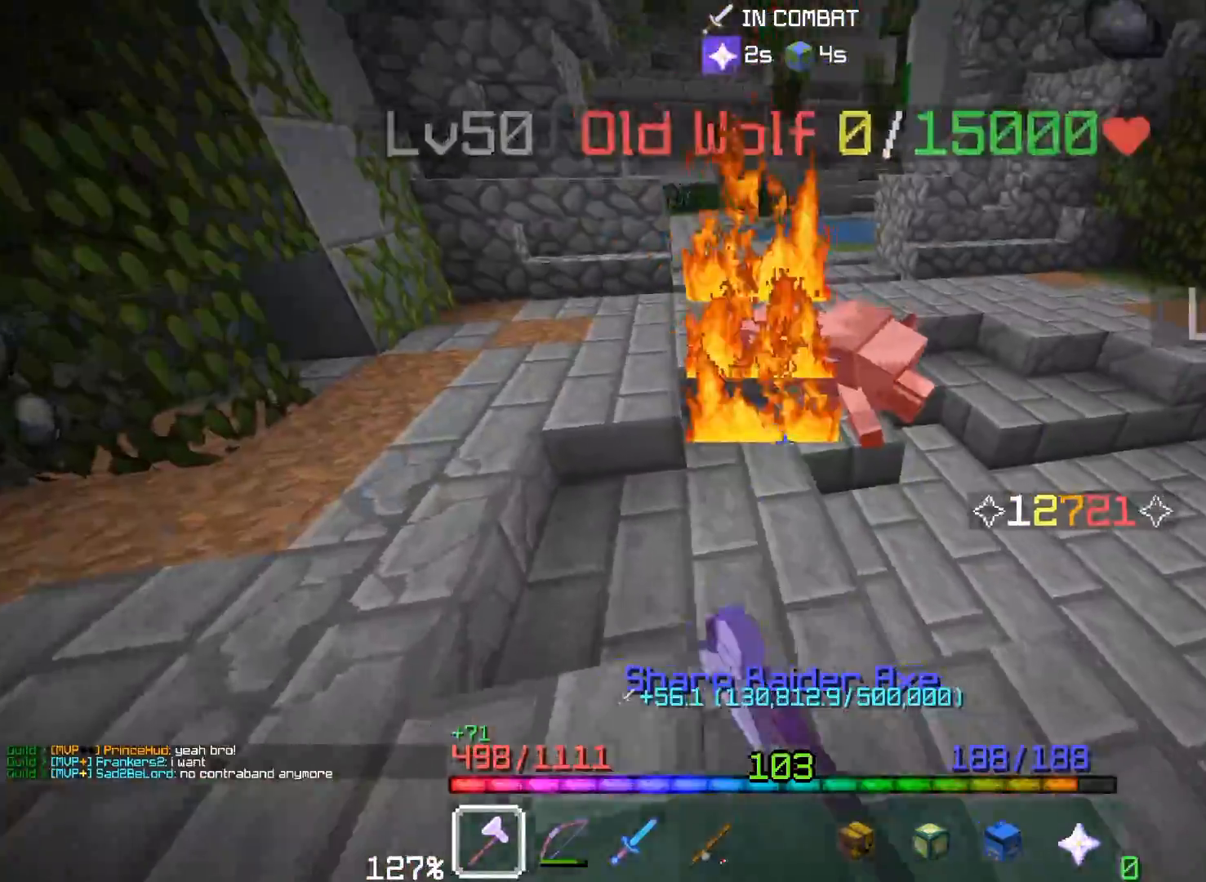
{"keys": ["w"], "mouse": [], "events": [[200, "w", "down"], [283, "mouse_left", "up"], [400, "a", "up"]]}
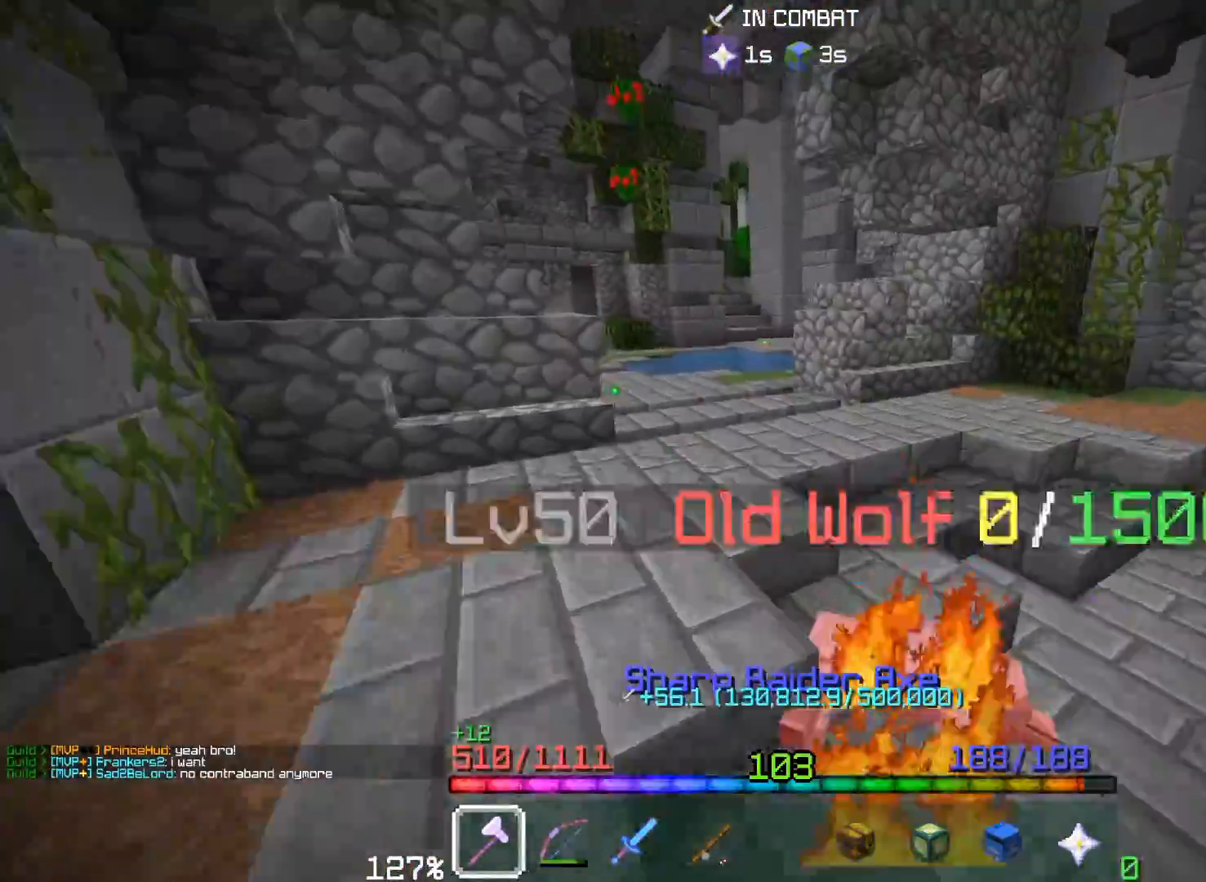
{"keys": ["a", "space", "w"], "mouse": [], "events": [[133, "space", "down"], [500, "a", "down"]]}
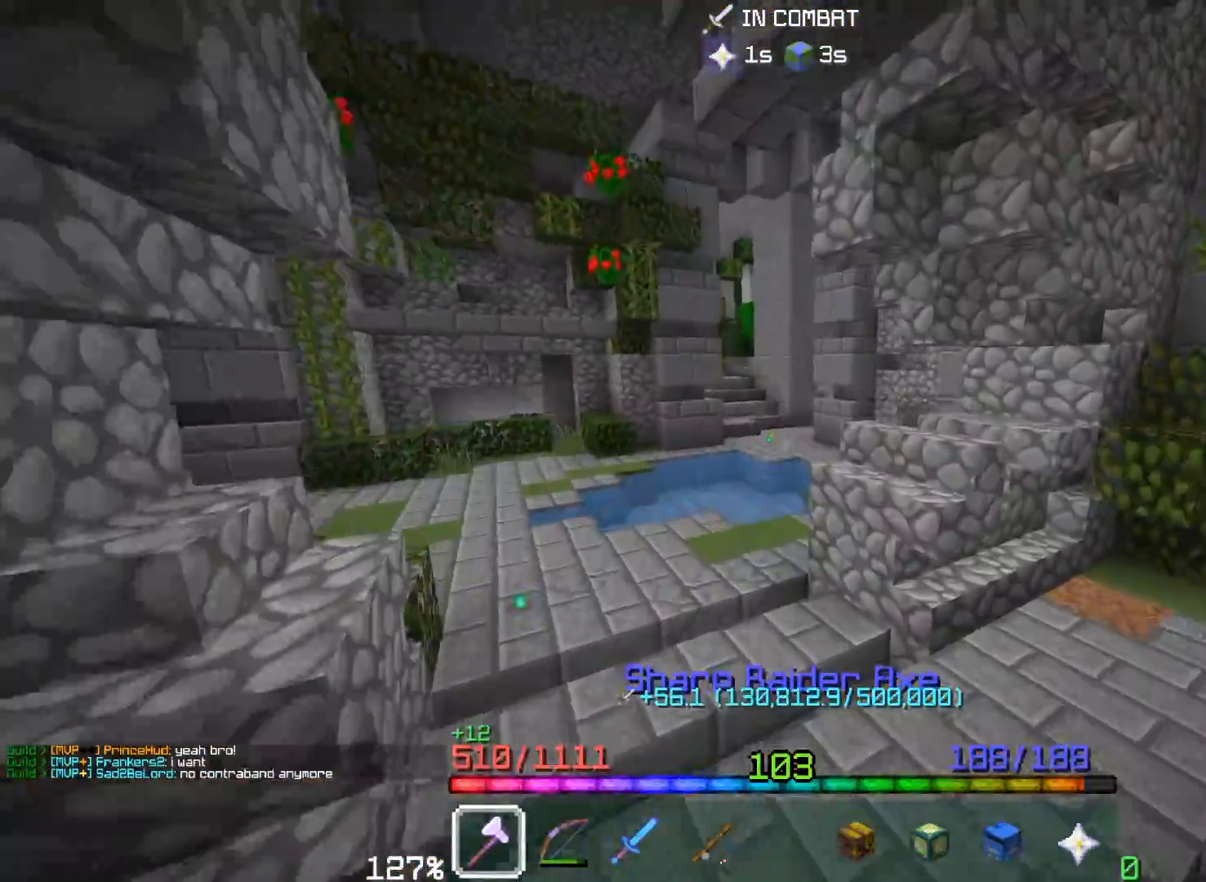
{"keys": ["space", "w"], "mouse": [], "events": [[17, "space", "up"], [333, "space", "down"], [400, "a", "up"]]}
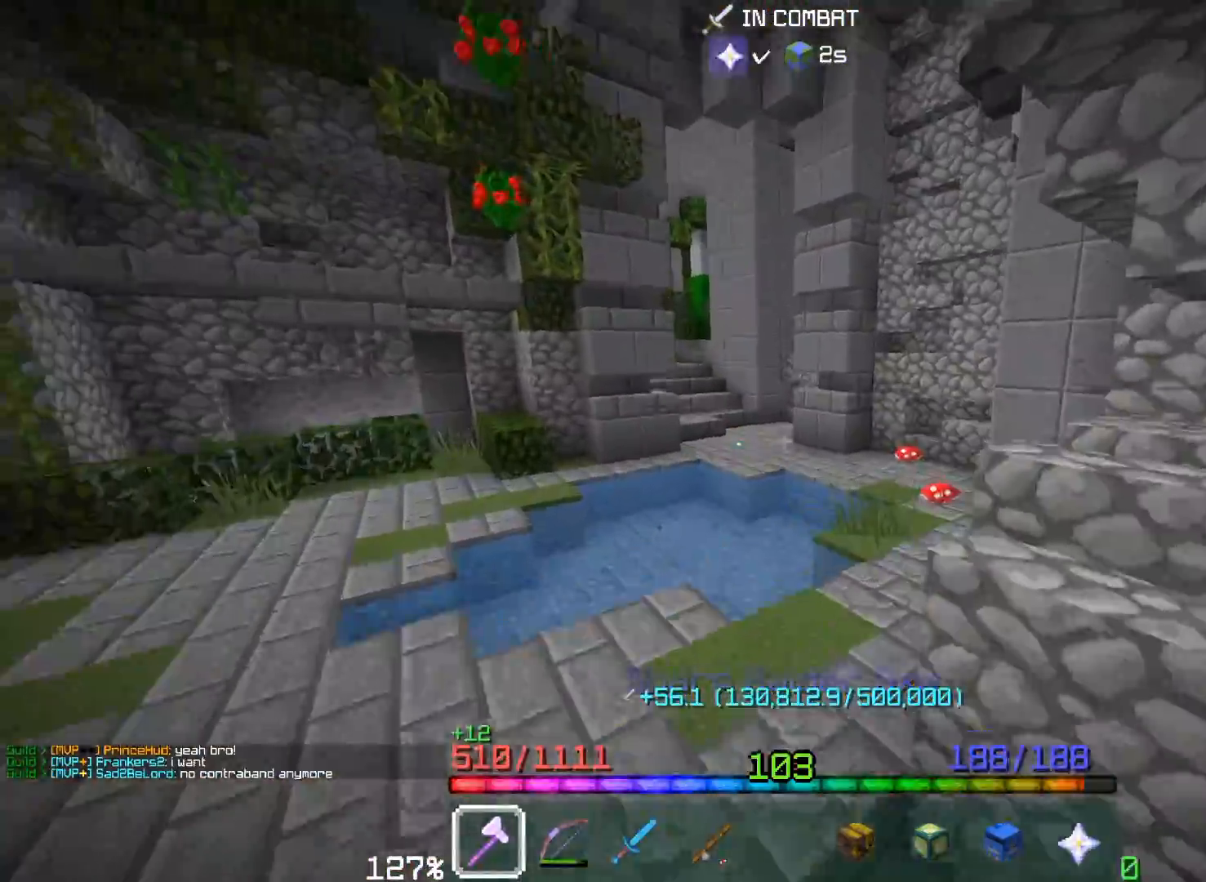
{"keys": ["w"], "mouse": [], "events": [[117, "space", "up"]]}
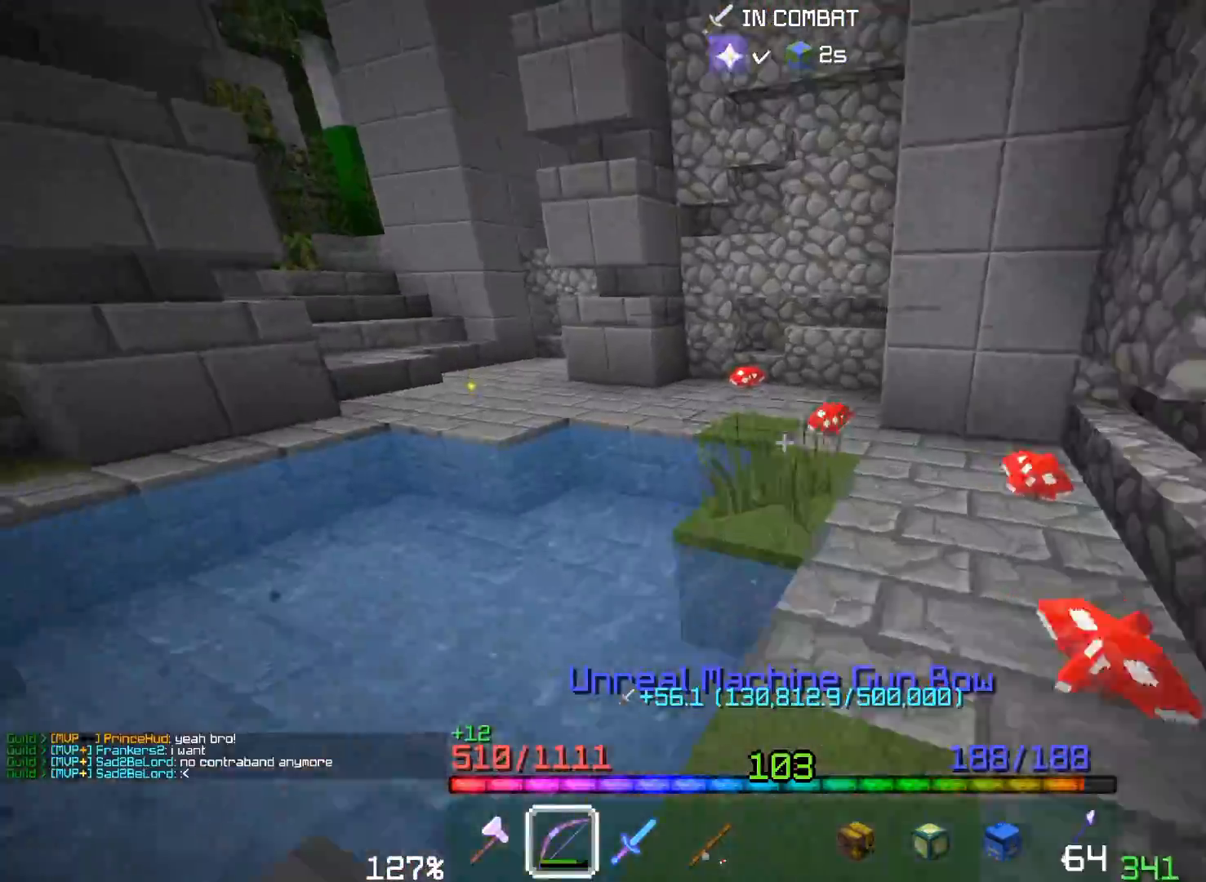
{"keys": ["space", "w"], "mouse": [], "events": [[17, "space", "down"], [283, "d", "down"], [483, "d", "up"]]}
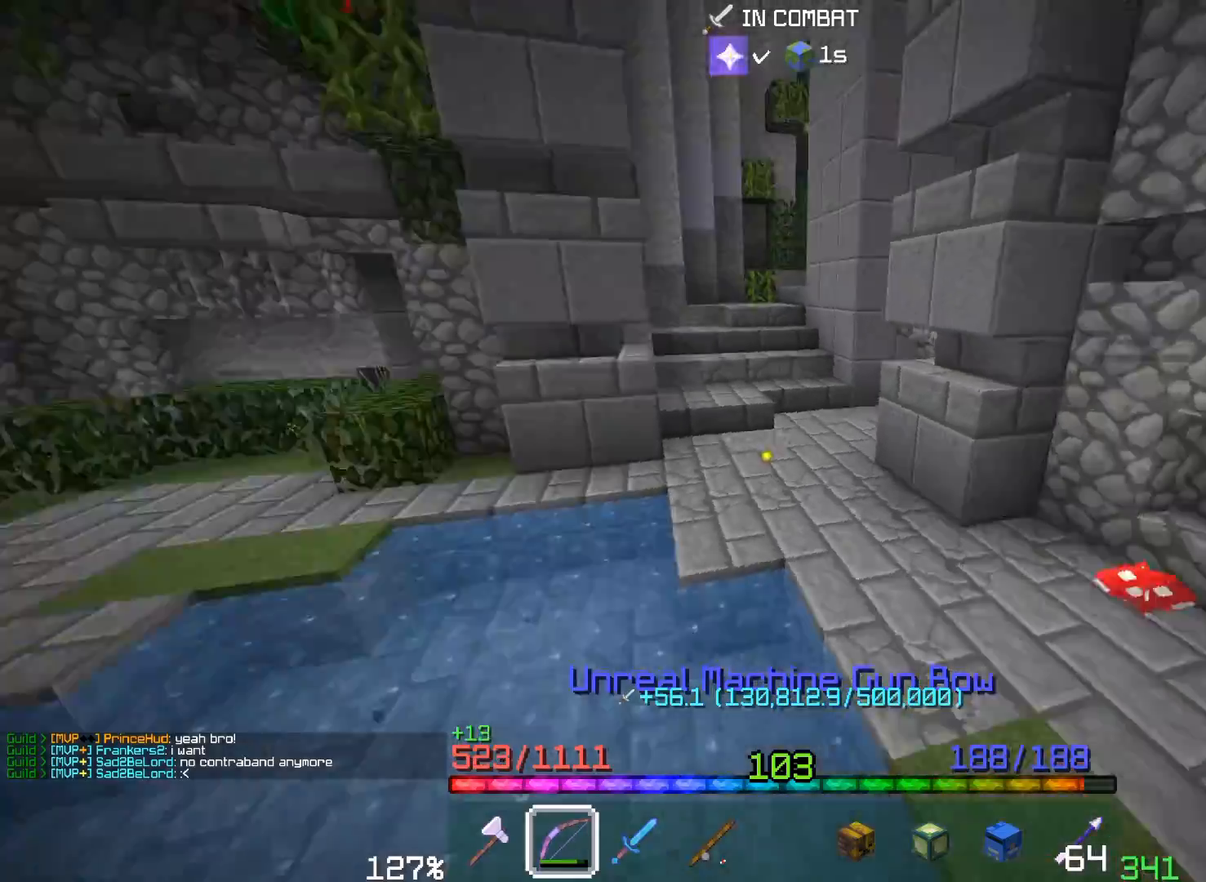
{"keys": ["space", "w"], "mouse": [], "events": []}
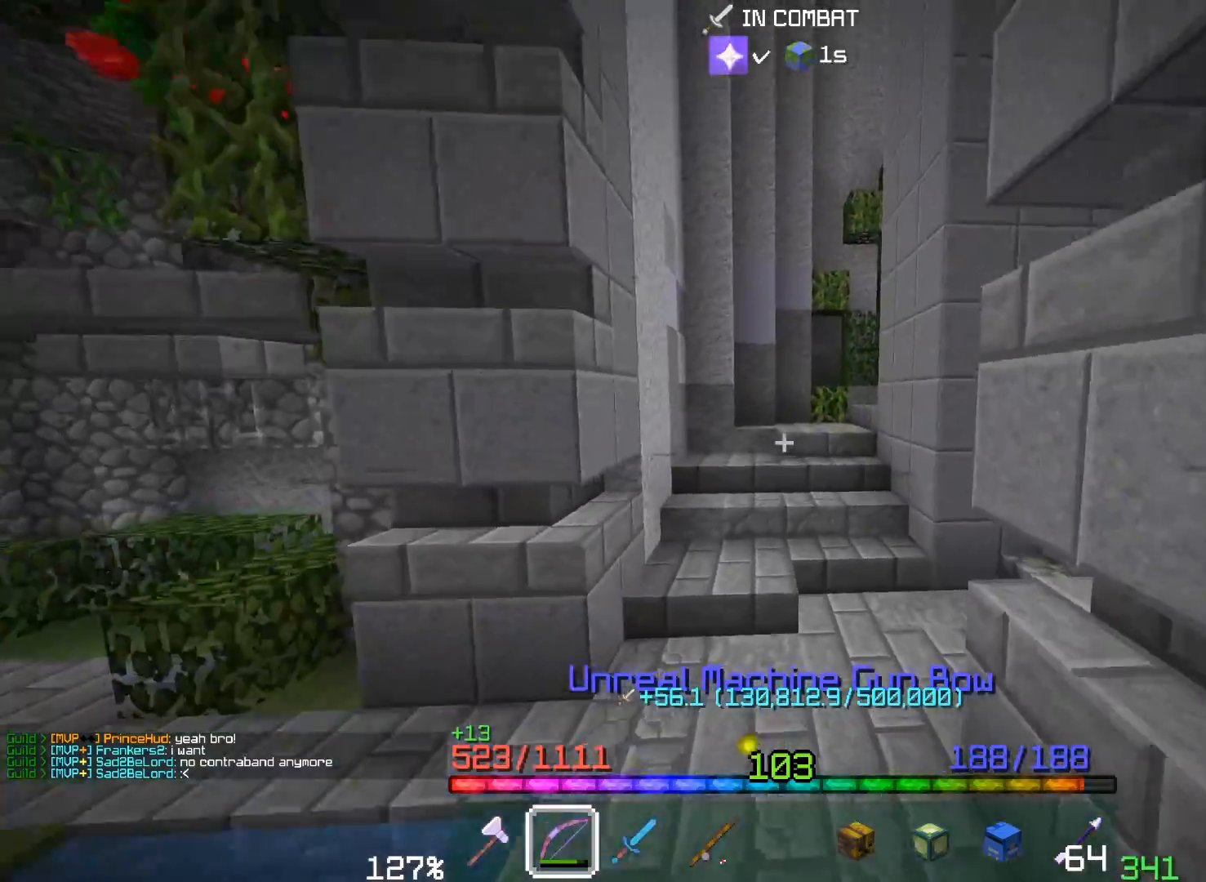
{"keys": ["a", "space", "w"], "mouse": [], "events": [[133, "space", "up"], [317, "a", "down"], [467, "space", "down"]]}
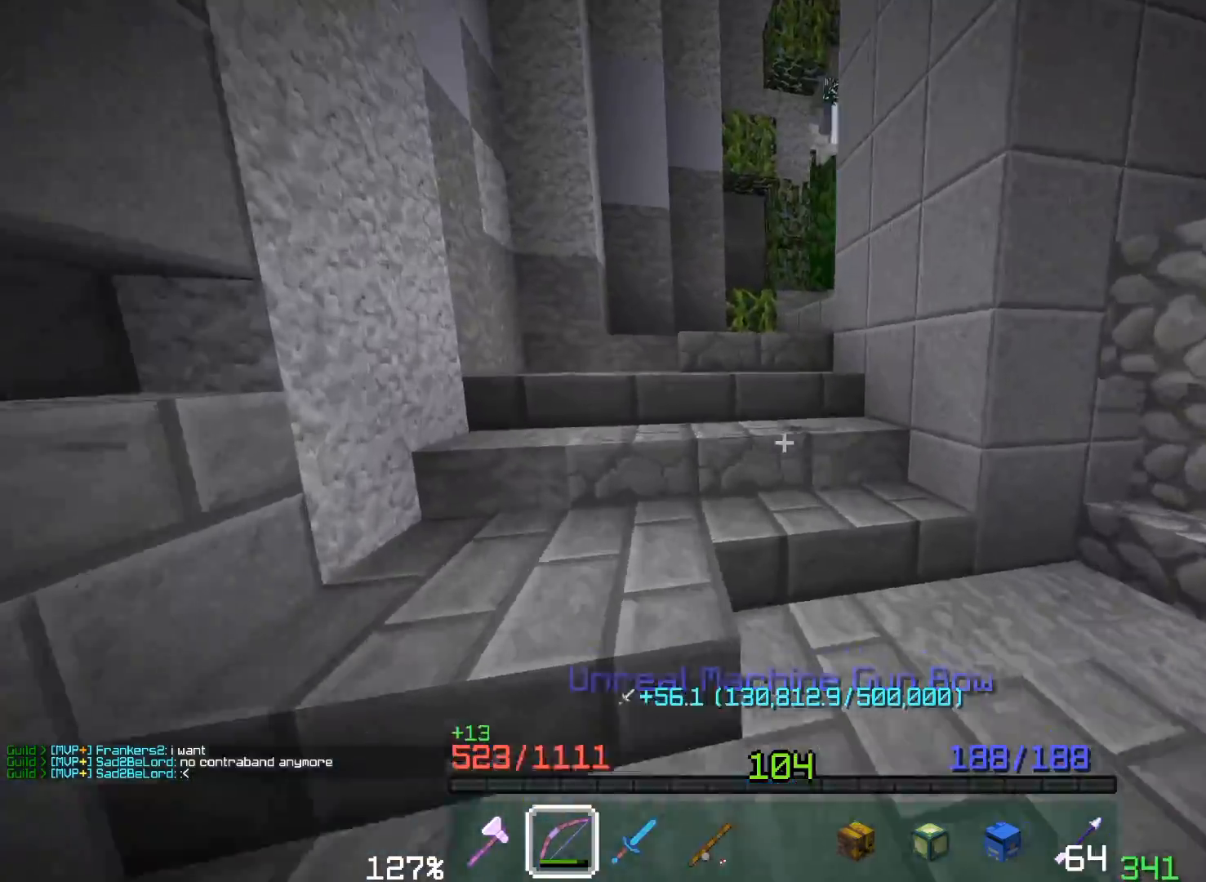
{"keys": ["w"], "mouse": [], "events": [[183, "a", "up"], [183, "mouse_left", "down"], [233, "space", "up"], [350, "mouse_left", "up"]]}
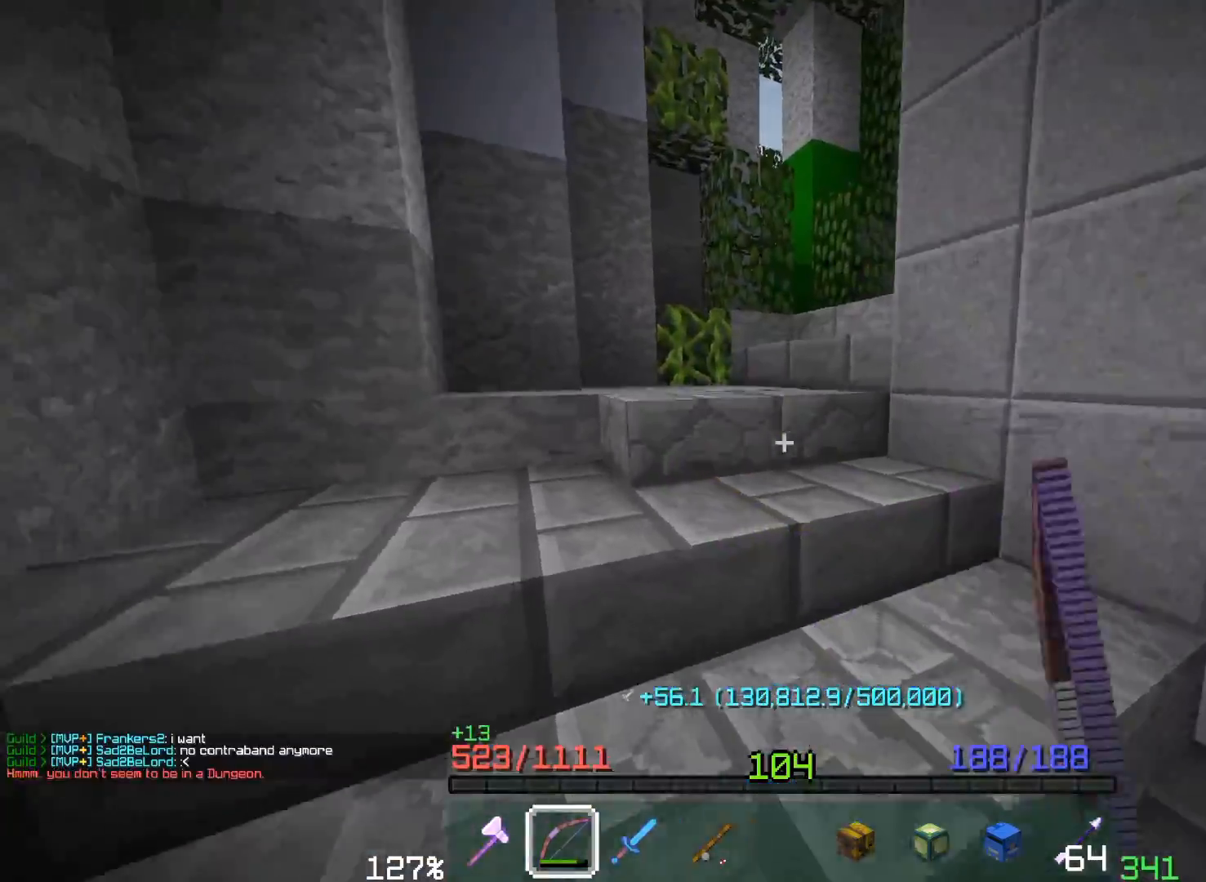
{"keys": ["space", "w"], "mouse": [], "events": [[333, "space", "down"]]}
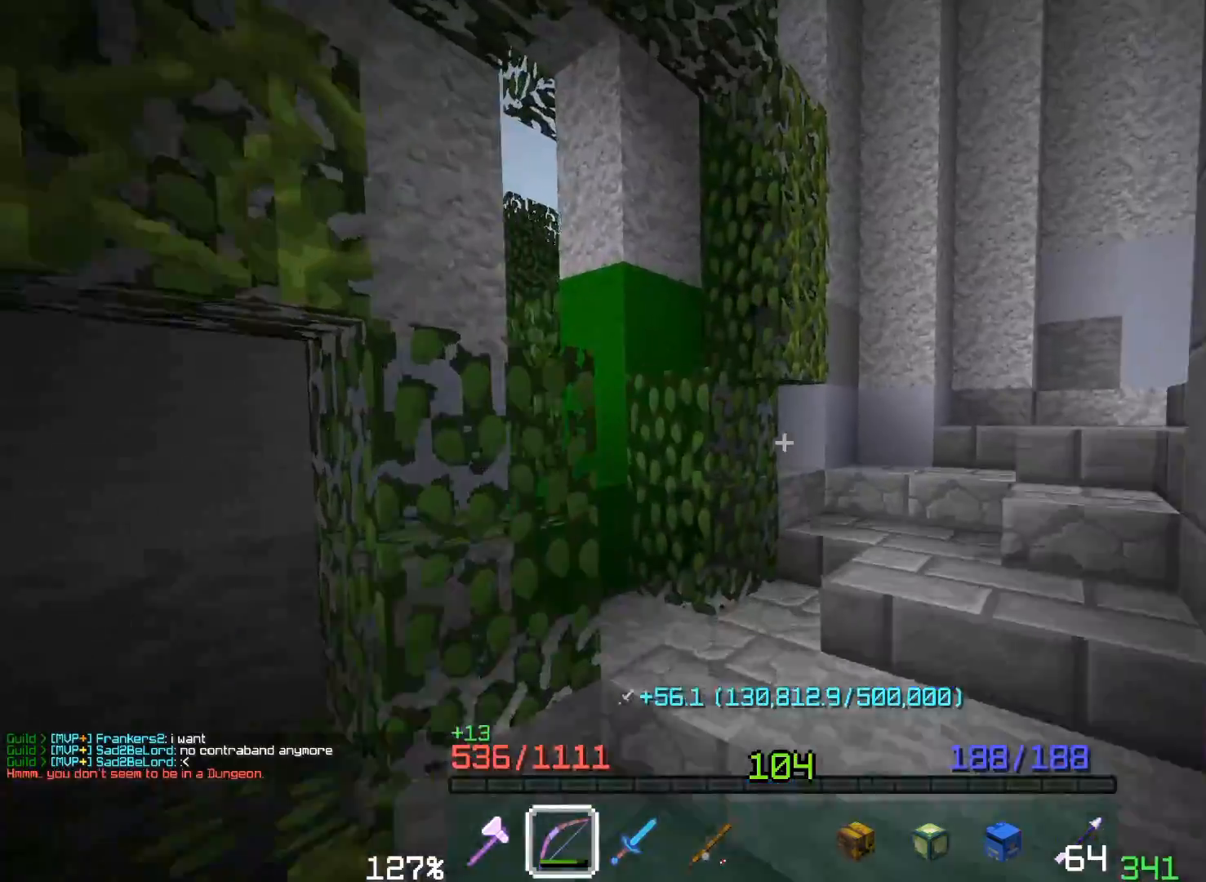
{"keys": ["space", "w"], "mouse": [], "events": [[167, "space", "up"], [483, "space", "down"]]}
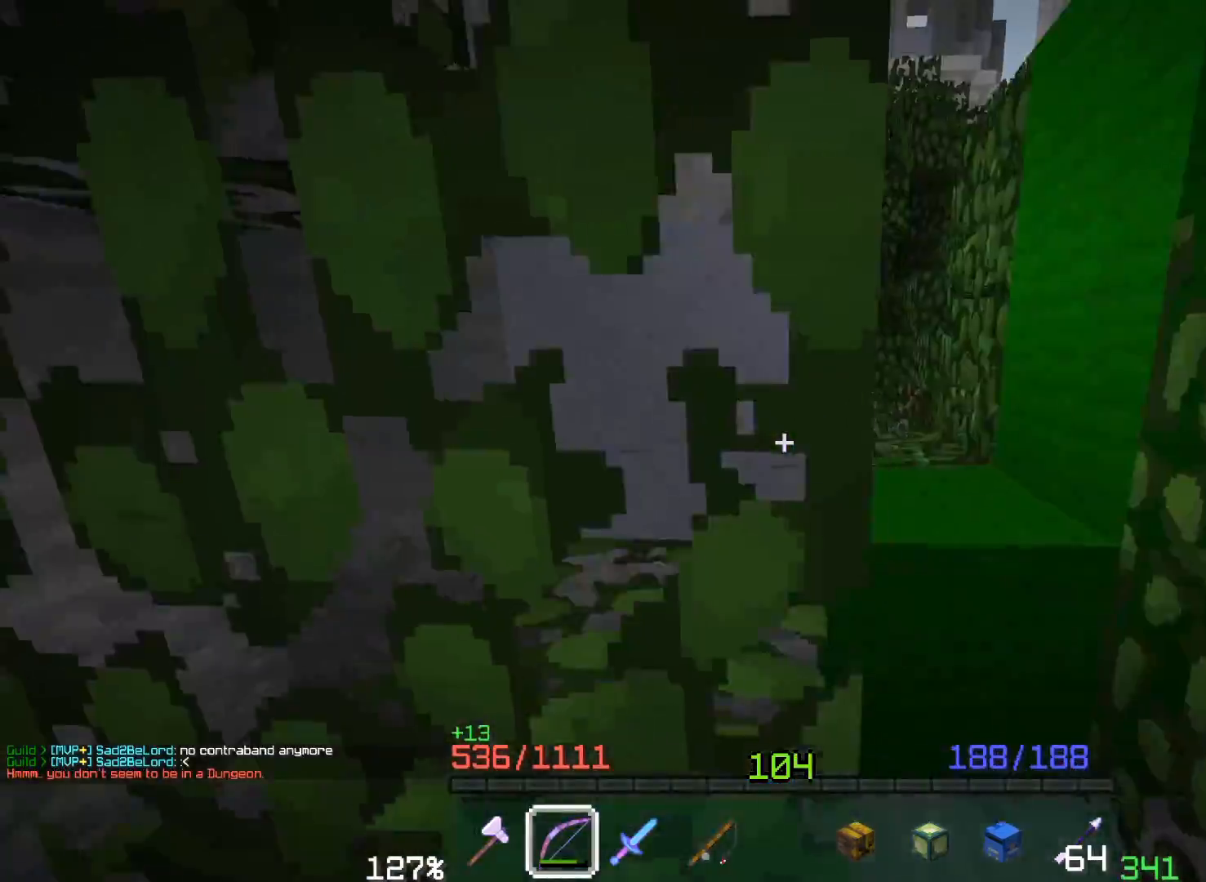
{"keys": ["w"], "mouse": [], "events": [[367, "space", "up"]]}